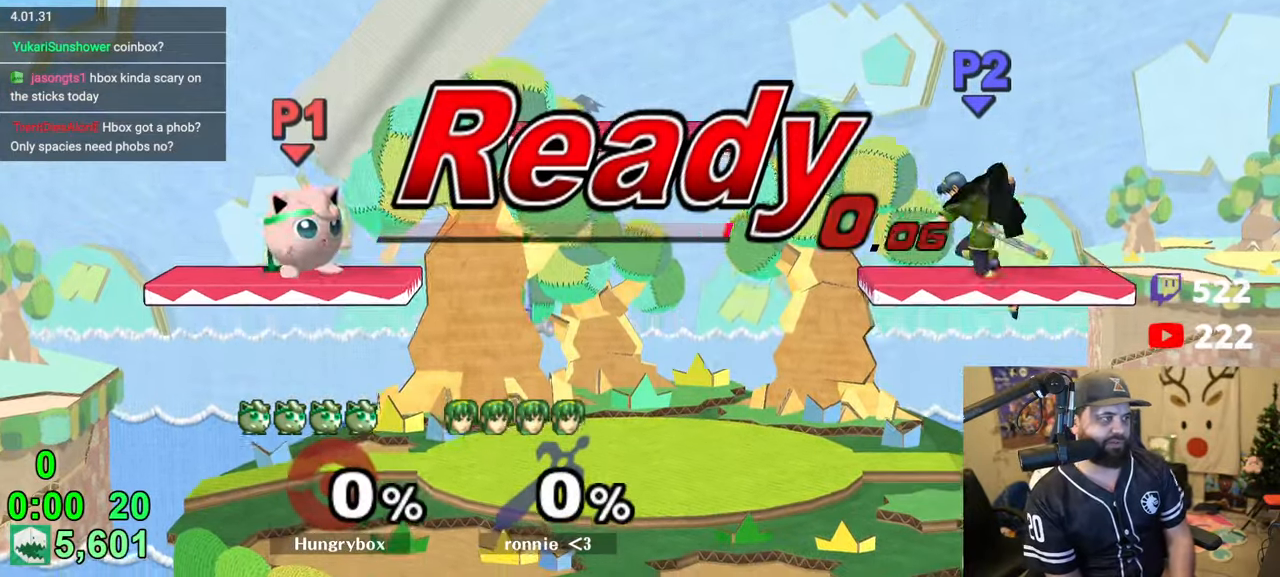
Gameplay with a controller (Nintendo layout); each line is a JSON object with the inputs held at the frame after it. "events" lists button and stick changes between this image and that frame as [ms after this image, input, new state], when the widget could be followed in between. Not read: L3 R3.
{"buttons": ["R1"], "left_stick": "down-left", "right_stick": "center", "events": [[83, "left_stick", "left"], [183, "left_stick", "right"], [216, "R1", "down"], [316, "left_stick", "center"], [350, "R1", "up"], [383, "left_stick", "up"], [466, "left_stick", "down-left"], [500, "R1", "down"]]}
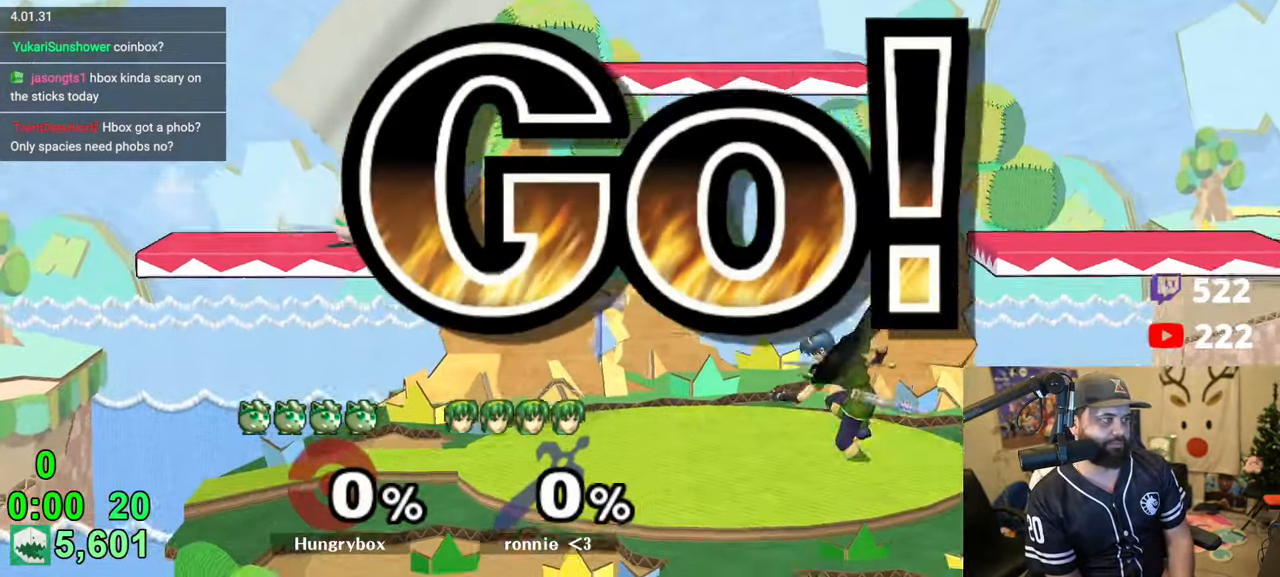
{"buttons": [], "left_stick": "down-right", "right_stick": "center", "events": [[66, "left_stick", "center"], [83, "R1", "up"], [150, "left_stick", "down"], [233, "left_stick", "right"], [283, "left_stick", "down-right"], [383, "left_stick", "right"], [483, "left_stick", "down-right"]]}
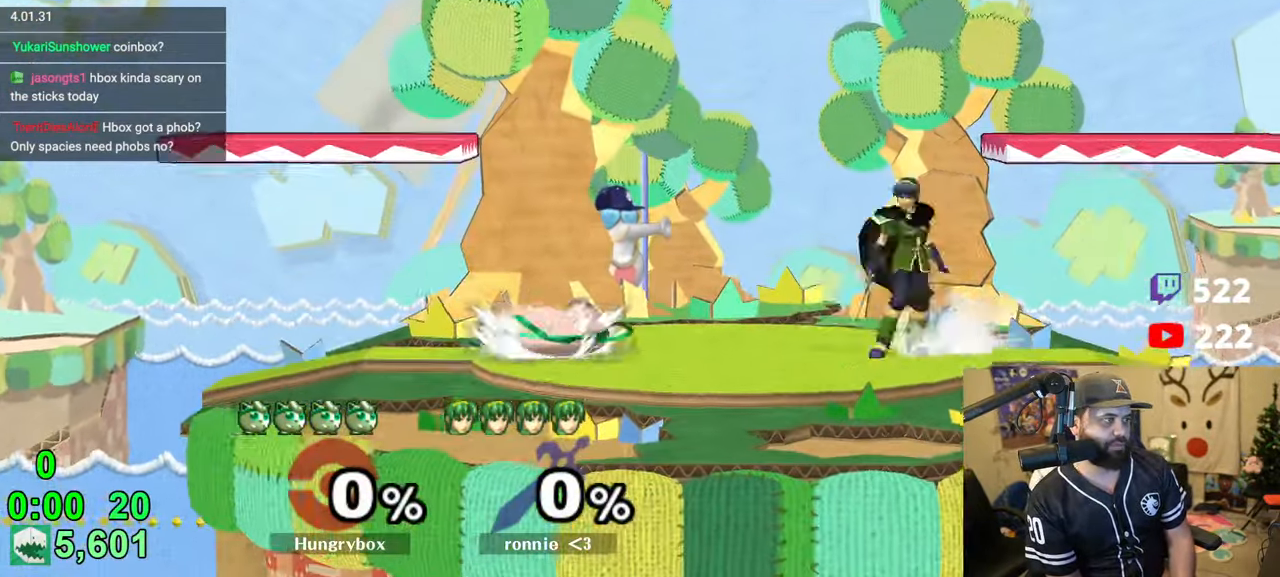
{"buttons": ["Z"], "left_stick": "left", "right_stick": "center", "events": [[16, "left_stick", "center"], [83, "left_stick", "up-right"], [166, "right_stick", "right"], [183, "Z", "down"], [183, "left_stick", "right"], [250, "right_stick", "center"], [283, "Z", "up"], [333, "Z", "down"], [383, "left_stick", "left"]]}
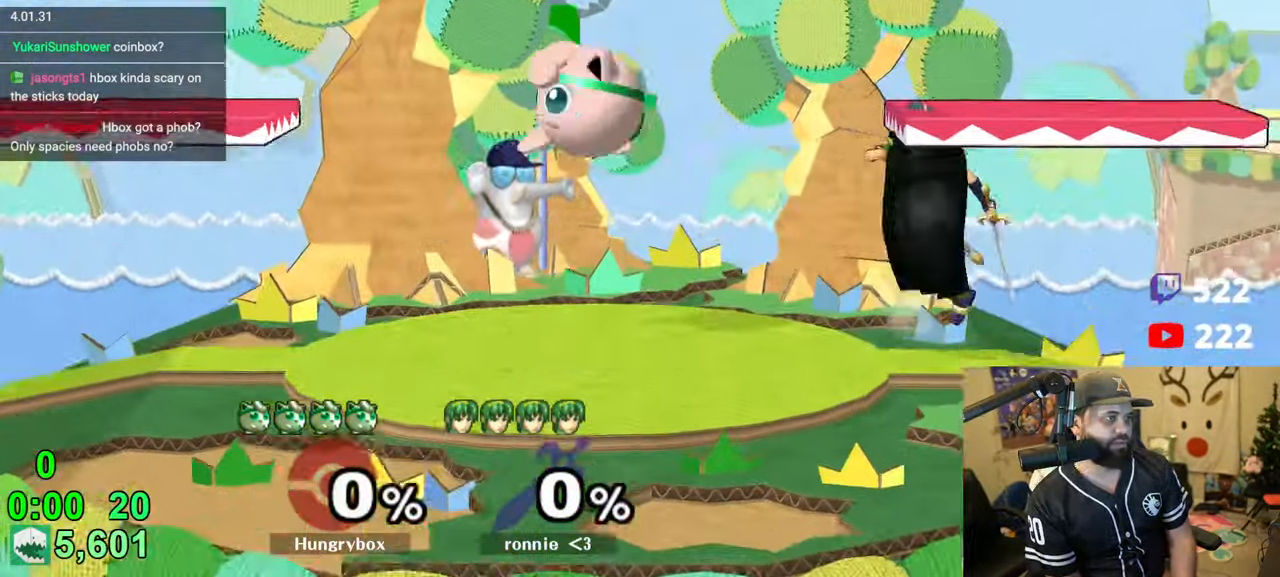
{"buttons": ["Z"], "left_stick": "right", "right_stick": "right", "events": [[16, "Z", "up"], [150, "left_stick", "down"], [200, "left_stick", "down-right"], [333, "left_stick", "center"], [383, "left_stick", "up"], [450, "left_stick", "right"], [450, "right_stick", "right"], [466, "Z", "down"]]}
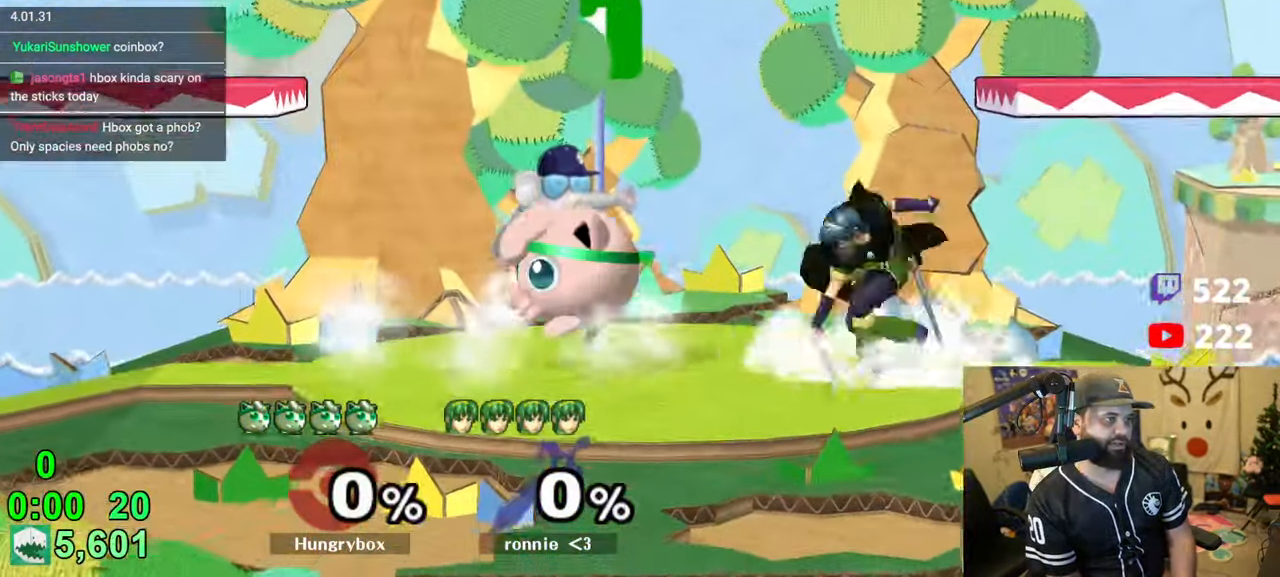
{"buttons": [], "left_stick": "up-right", "right_stick": "center", "events": [[50, "Z", "up"], [50, "right_stick", "center"], [100, "Z", "down"], [116, "left_stick", "left"], [250, "Z", "up"], [283, "Z", "down"], [383, "Z", "up"], [483, "left_stick", "up-right"]]}
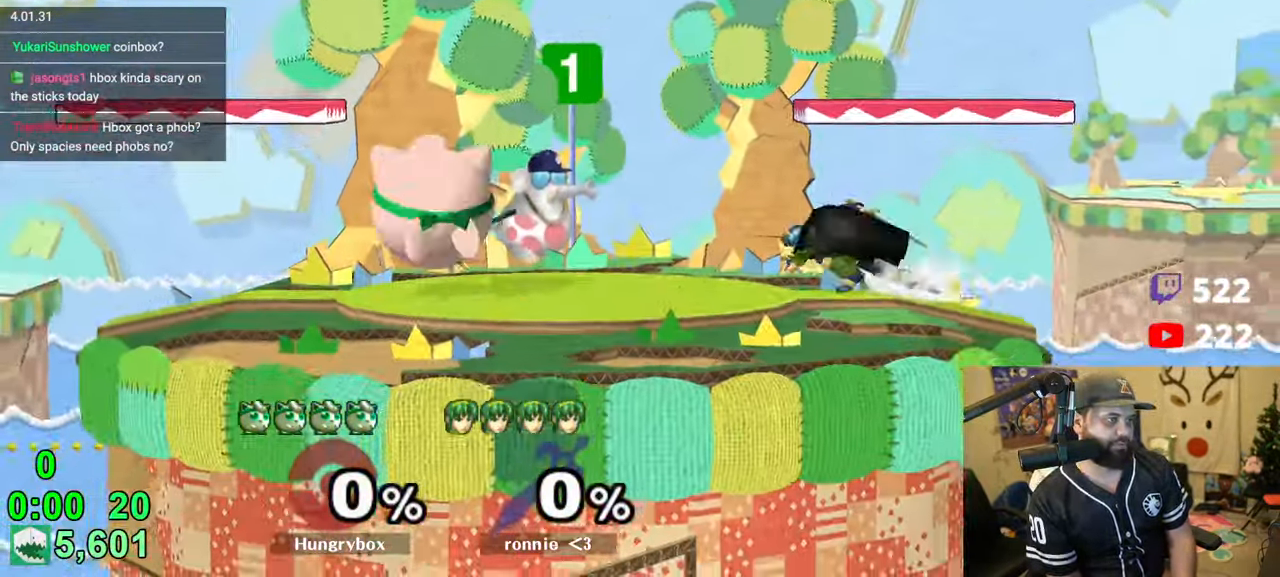
{"buttons": [], "left_stick": "down-right", "right_stick": "center", "events": [[50, "Z", "down"], [50, "right_stick", "right"], [133, "Z", "up"], [133, "right_stick", "center"], [183, "left_stick", "left"], [216, "Z", "down"], [250, "Z", "up"], [283, "Z", "down"], [383, "Z", "up"], [450, "left_stick", "down-right"]]}
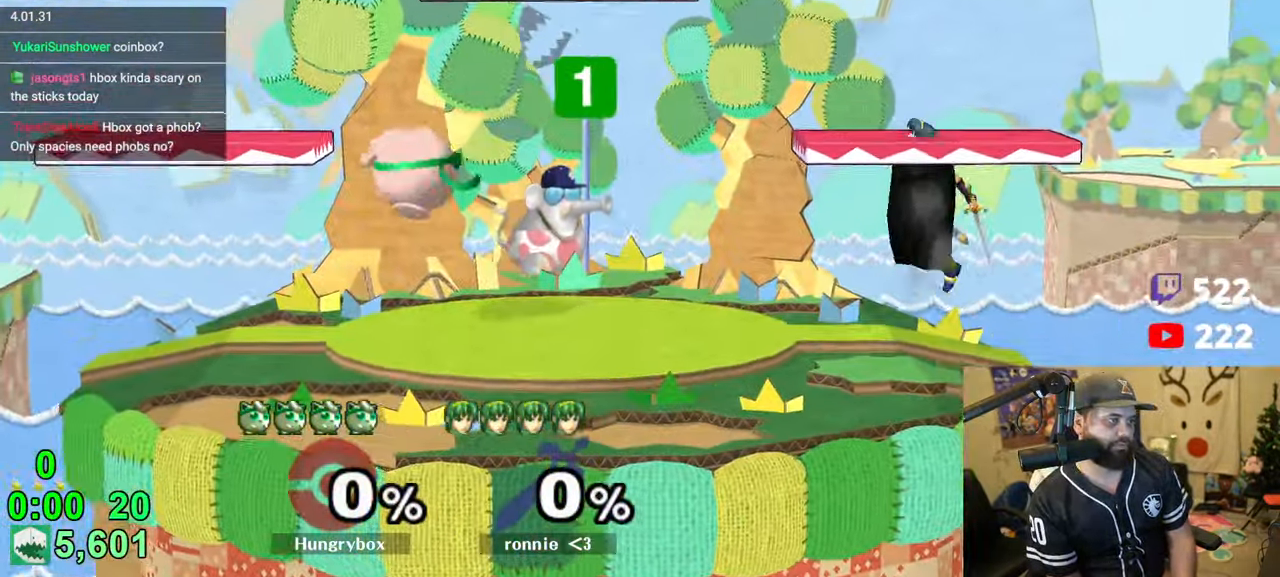
{"buttons": [], "left_stick": "right", "right_stick": "center", "events": [[66, "left_stick", "right"], [200, "left_stick", "center"], [233, "R1", "down"], [316, "left_stick", "up"], [333, "R1", "up"], [400, "left_stick", "right"], [416, "Z", "down"], [416, "right_stick", "up-right"], [500, "Z", "up"], [500, "right_stick", "center"]]}
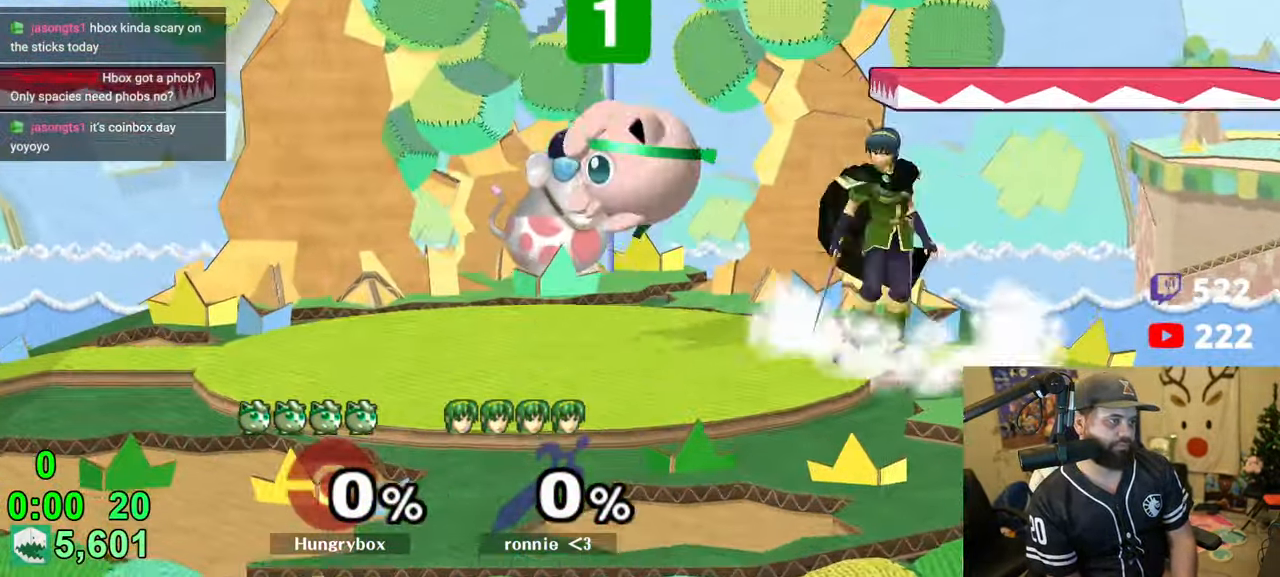
{"buttons": [], "left_stick": "down-left", "right_stick": "center", "events": [[33, "Z", "down"], [50, "left_stick", "left"], [83, "Z", "up"], [166, "Z", "down"], [216, "Z", "up"], [250, "Z", "down"], [333, "left_stick", "center"], [350, "Z", "up"], [383, "left_stick", "down-right"], [433, "left_stick", "down-left"]]}
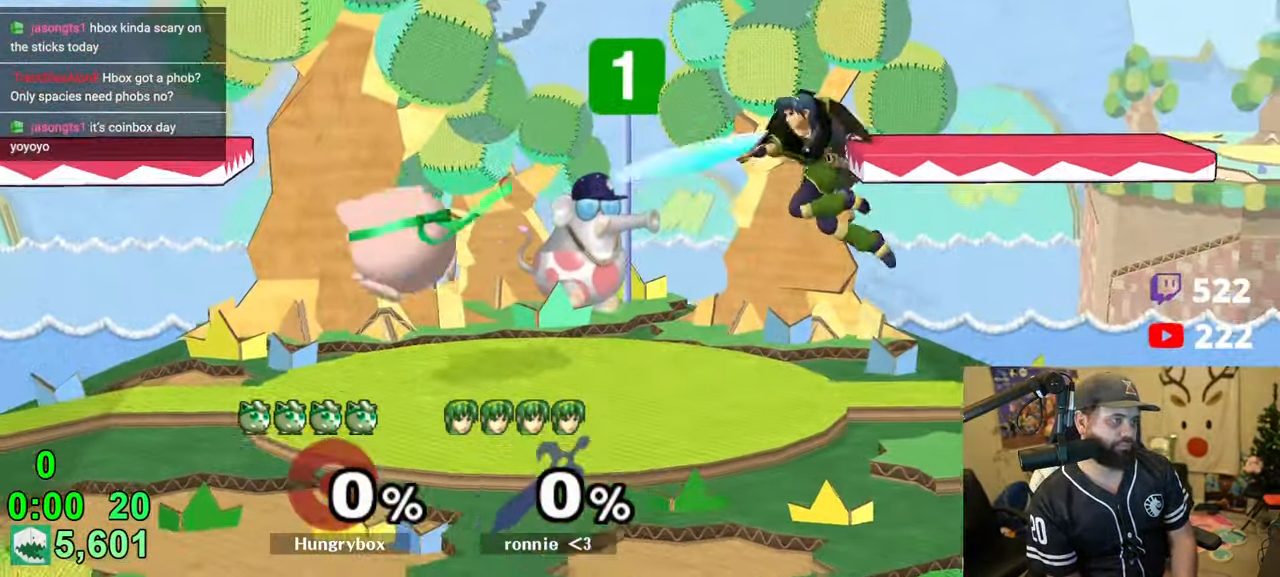
{"buttons": ["Z"], "left_stick": "right", "right_stick": "center", "events": [[233, "left_stick", "up"], [300, "Z", "down"], [300, "left_stick", "right"], [300, "right_stick", "right"], [383, "right_stick", "center"], [433, "left_stick", "center"], [500, "left_stick", "right"]]}
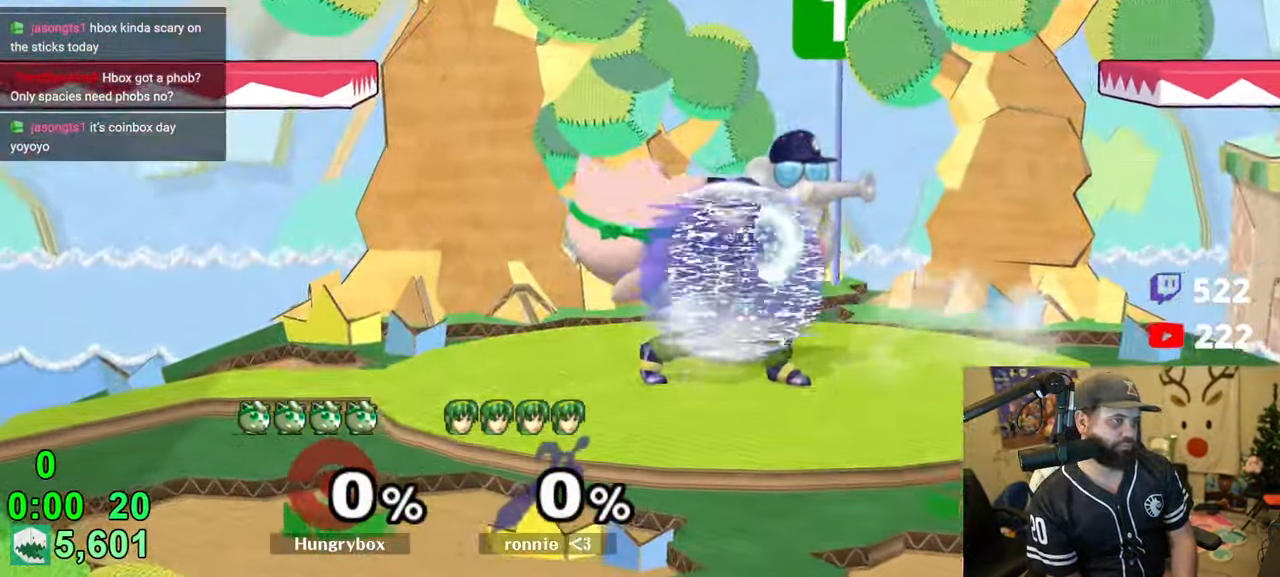
{"buttons": ["R1"], "left_stick": "center", "right_stick": "center", "events": [[133, "Z", "up"], [166, "Z", "down"], [233, "Z", "up"], [250, "left_stick", "down-right"], [383, "R1", "down"], [416, "left_stick", "center"]]}
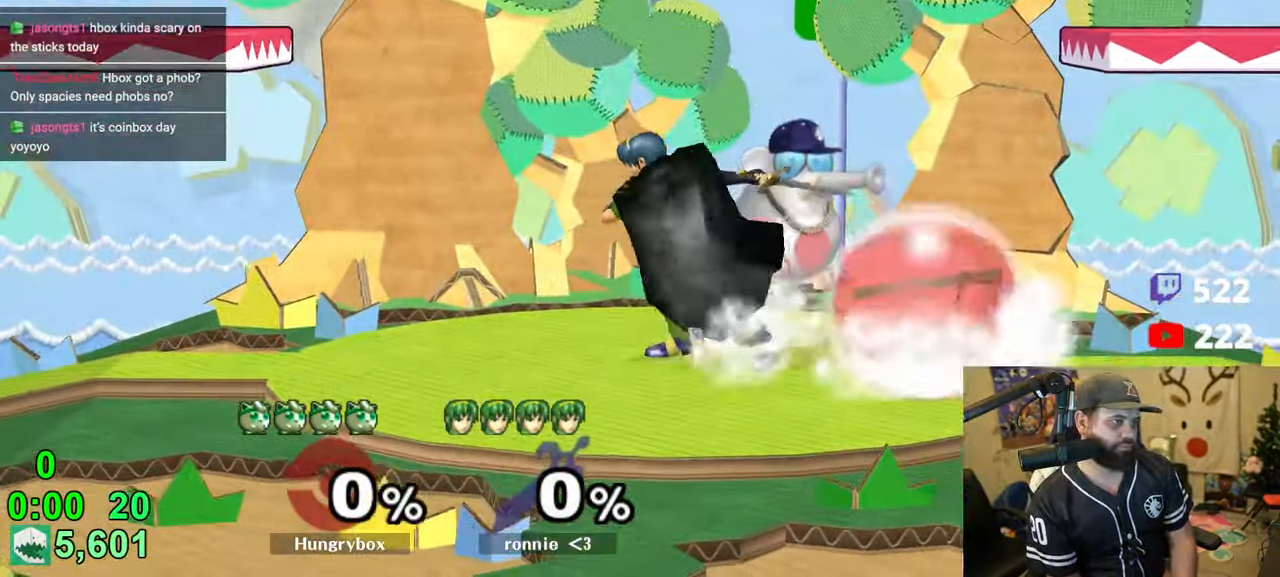
{"buttons": [], "left_stick": "left", "right_stick": "center", "events": [[116, "left_stick", "up"], [150, "R1", "up"], [200, "left_stick", "left"], [233, "right_stick", "down"], [266, "Z", "down"], [316, "right_stick", "center"], [466, "Z", "up"]]}
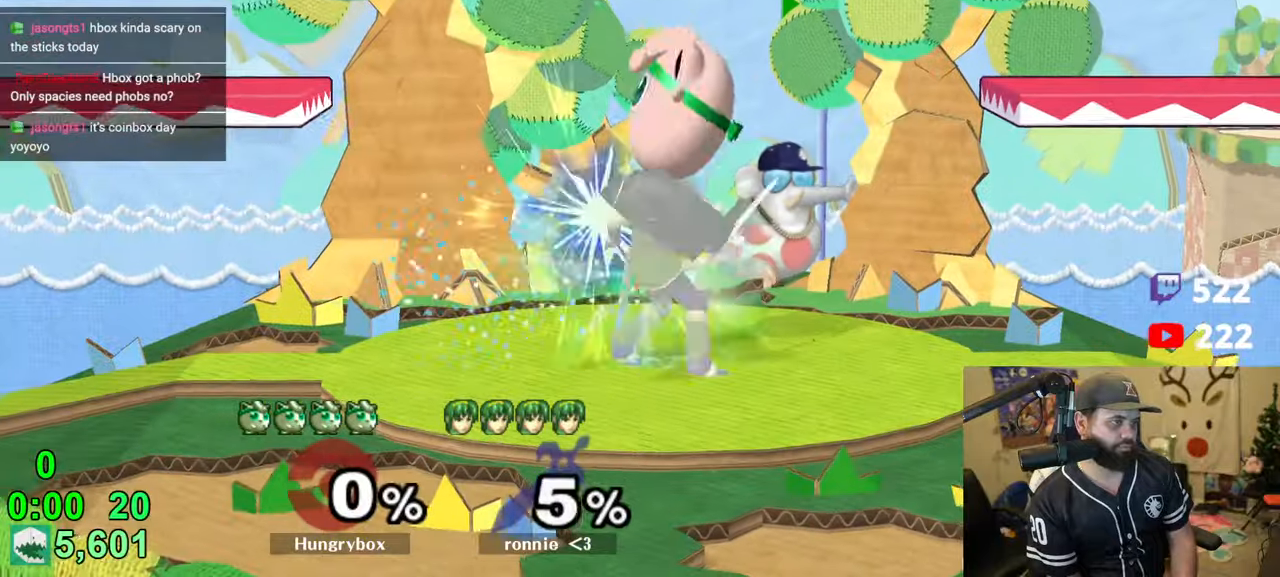
{"buttons": [], "left_stick": "up-left", "right_stick": "center", "events": [[16, "Z", "down"], [16, "left_stick", "up-right"], [83, "Z", "up"], [150, "R1", "down"], [250, "left_stick", "left"], [333, "R1", "up"], [383, "left_stick", "down"], [450, "left_stick", "center"], [500, "left_stick", "up-left"]]}
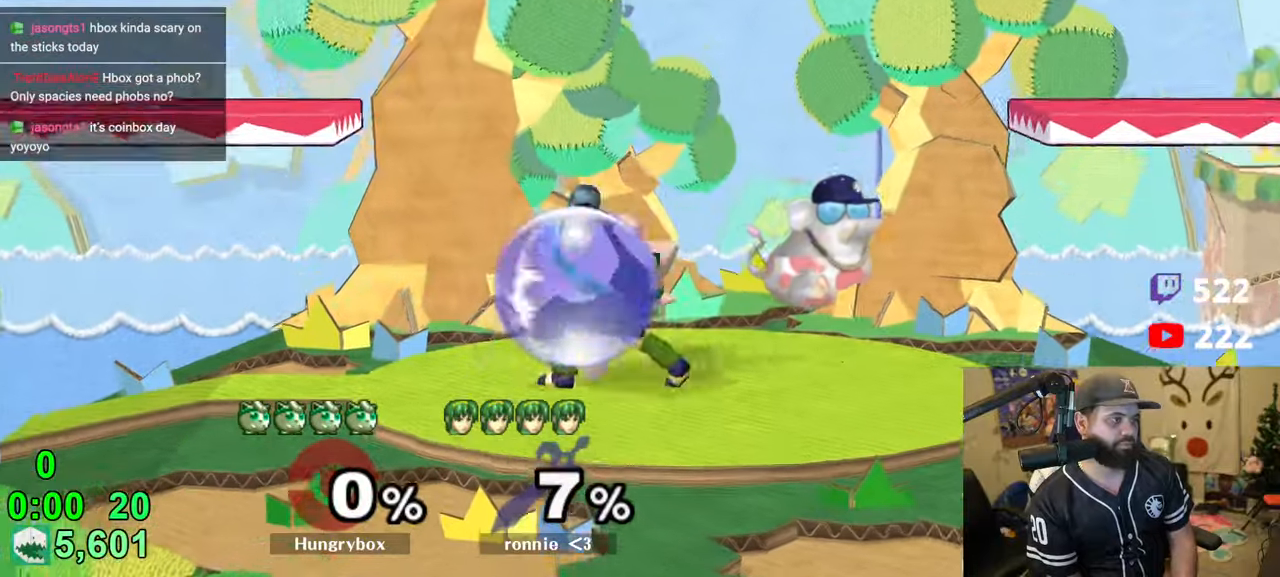
{"buttons": [], "left_stick": "center", "right_stick": "center", "events": [[50, "left_stick", "up"], [133, "A", "down"], [200, "A", "up"], [333, "left_stick", "center"]]}
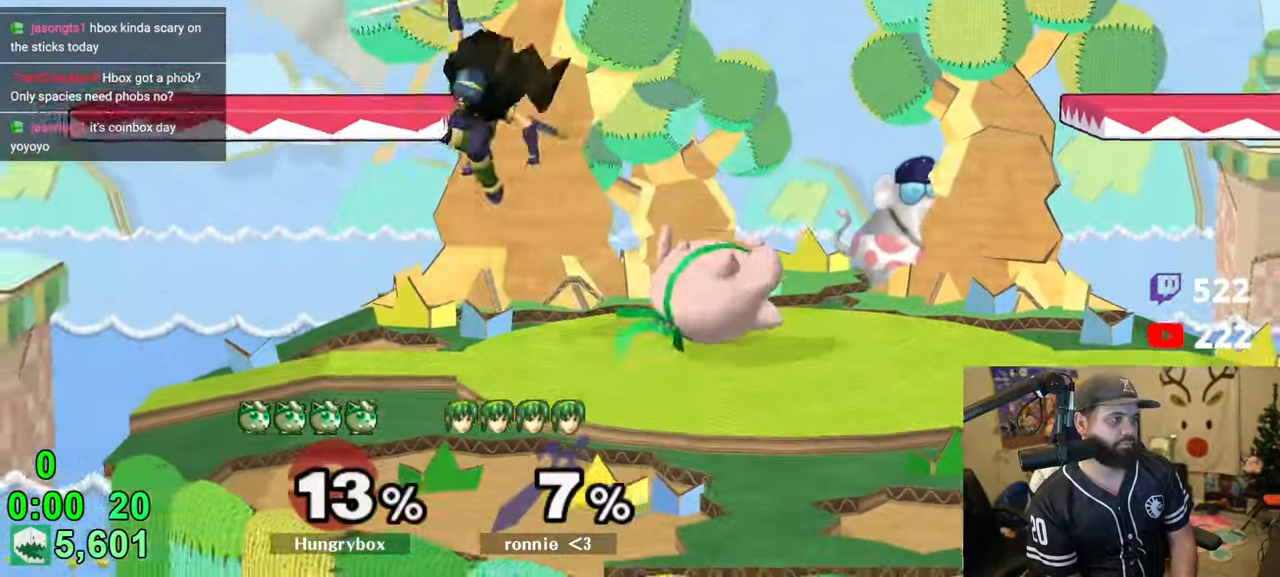
{"buttons": [], "left_stick": "center", "right_stick": "center", "events": [[233, "left_stick", "left"], [316, "left_stick", "up"], [366, "left_stick", "down-right"], [383, "R1", "down"], [466, "R1", "up"], [466, "left_stick", "center"]]}
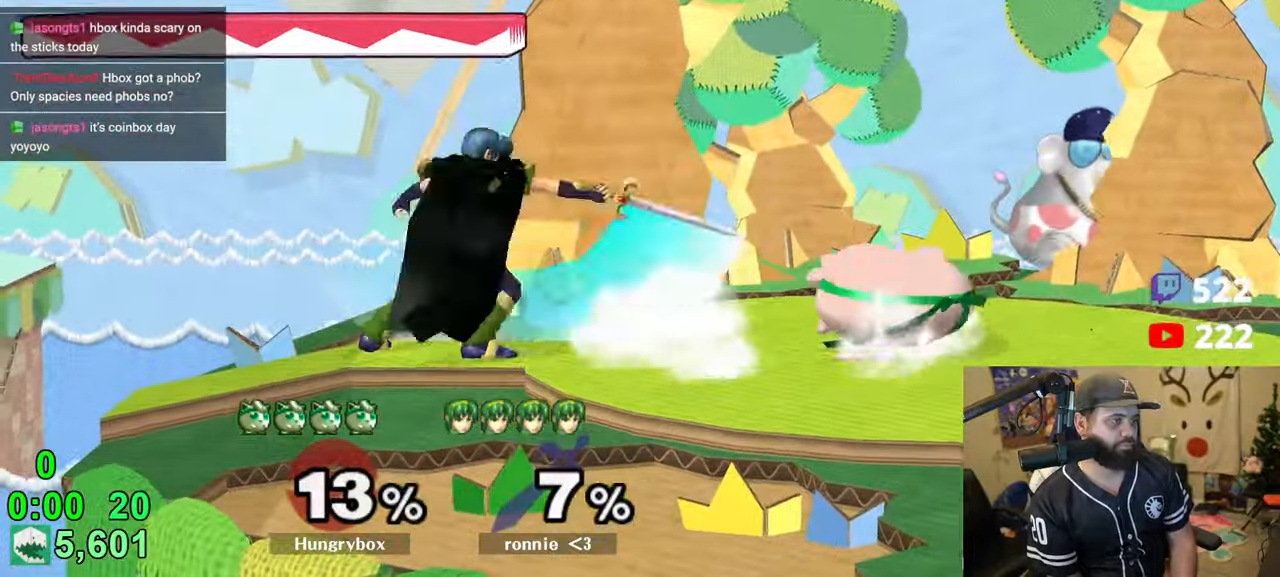
{"buttons": [], "left_stick": "right", "right_stick": "center", "events": [[50, "left_stick", "right"], [133, "left_stick", "left"], [233, "right_stick", "left"], [283, "Z", "down"], [366, "Z", "up"], [366, "right_stick", "center"], [416, "Z", "down"], [466, "left_stick", "right"], [483, "Z", "up"]]}
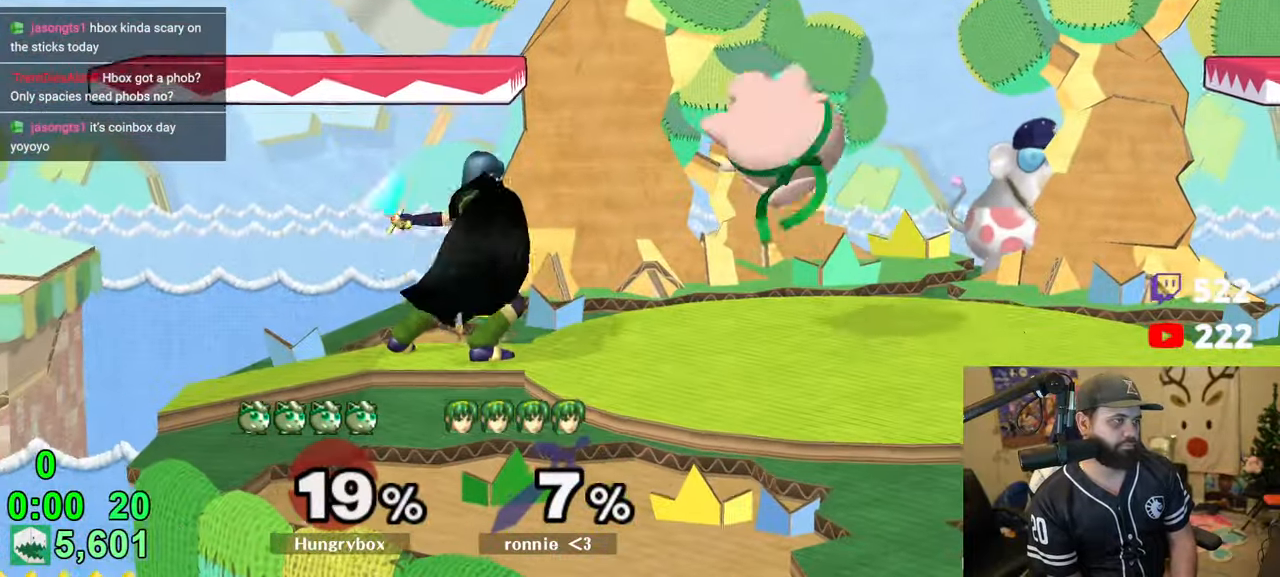
{"buttons": [], "left_stick": "right", "right_stick": "center", "events": [[16, "Z", "down"], [100, "Z", "up"], [216, "left_stick", "center"], [466, "left_stick", "right"]]}
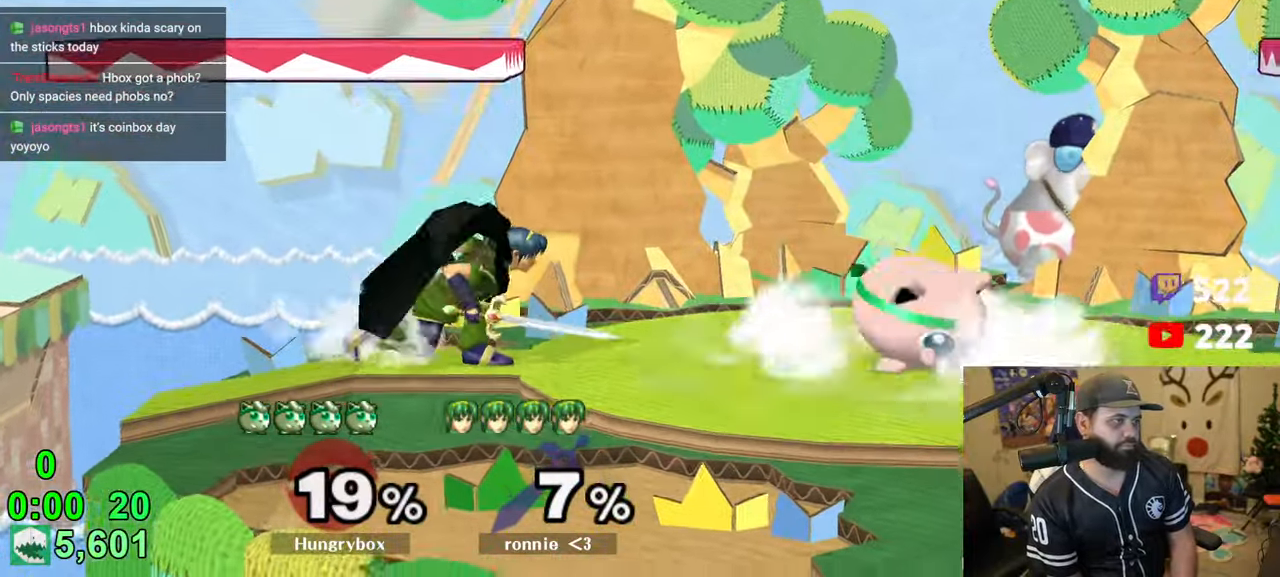
{"buttons": [], "left_stick": "left", "right_stick": "center", "events": [[16, "Y", "down"], [66, "Y", "up"], [100, "left_stick", "left"], [200, "left_stick", "right"], [333, "left_stick", "left"]]}
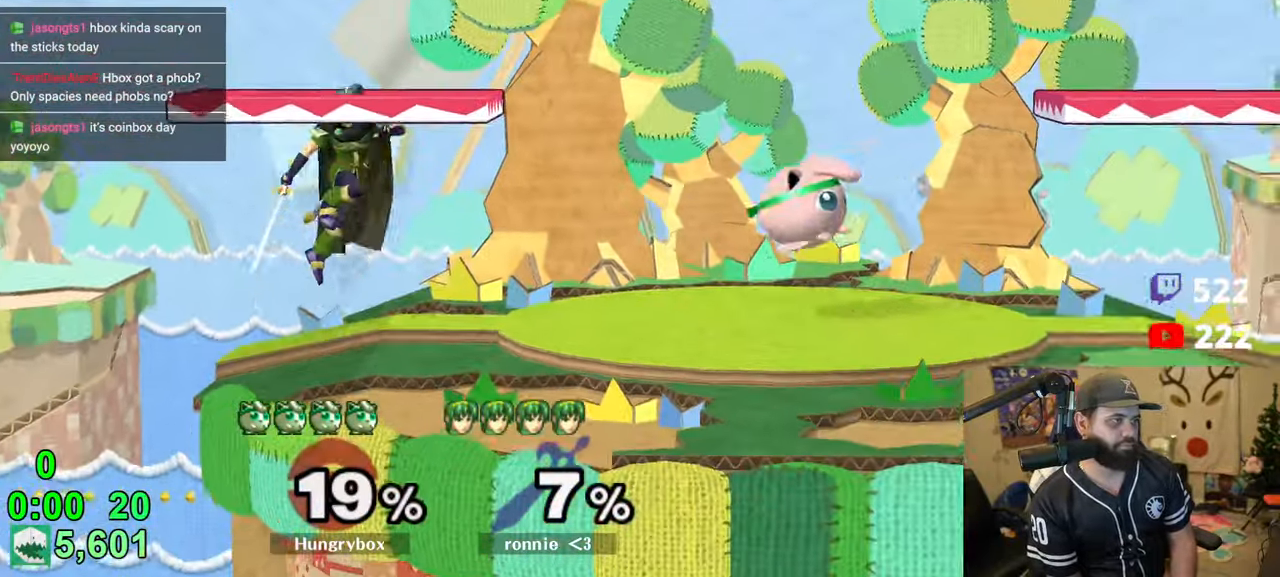
{"buttons": ["R1"], "left_stick": "center", "right_stick": "center", "events": [[33, "left_stick", "down-left"], [183, "R1", "down"], [183, "left_stick", "center"]]}
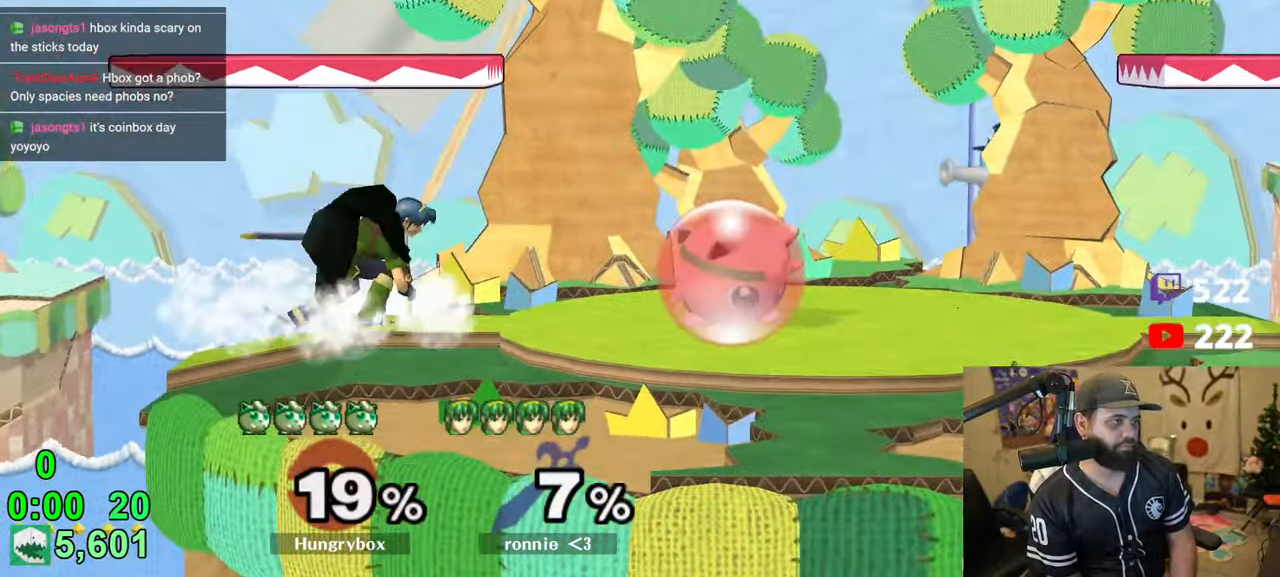
{"buttons": [], "left_stick": "left", "right_stick": "center", "events": [[300, "left_stick", "up"], [333, "R1", "up"], [350, "left_stick", "left"], [400, "B", "down"], [466, "B", "up"]]}
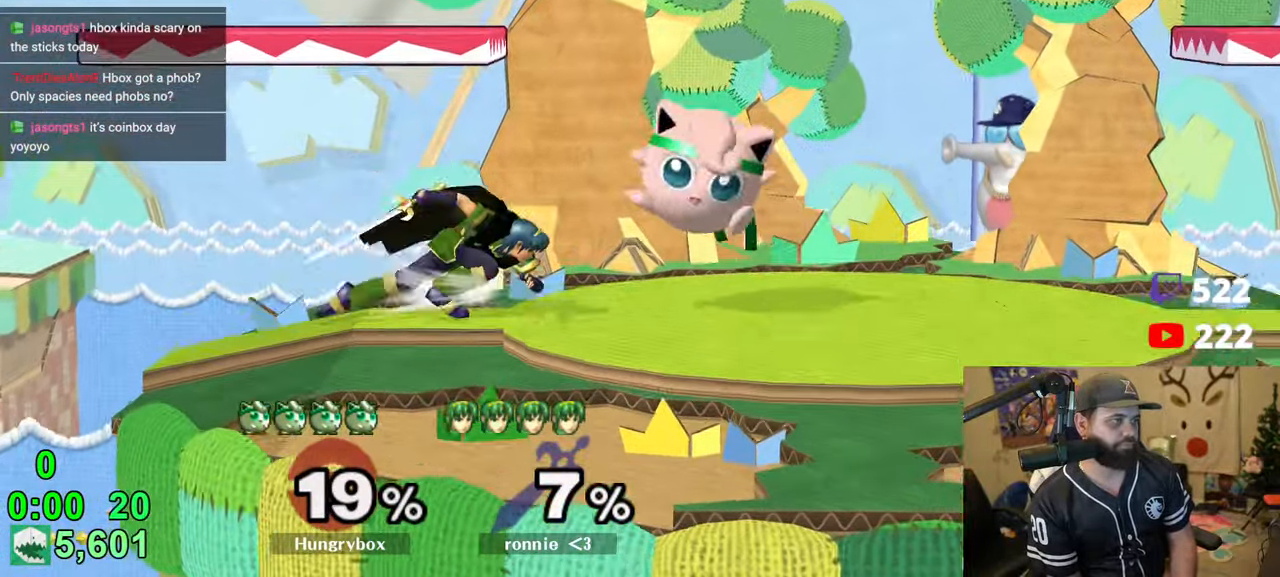
{"buttons": [], "left_stick": "right", "right_stick": "center", "events": [[33, "left_stick", "up-left"], [250, "left_stick", "center"], [333, "left_stick", "right"]]}
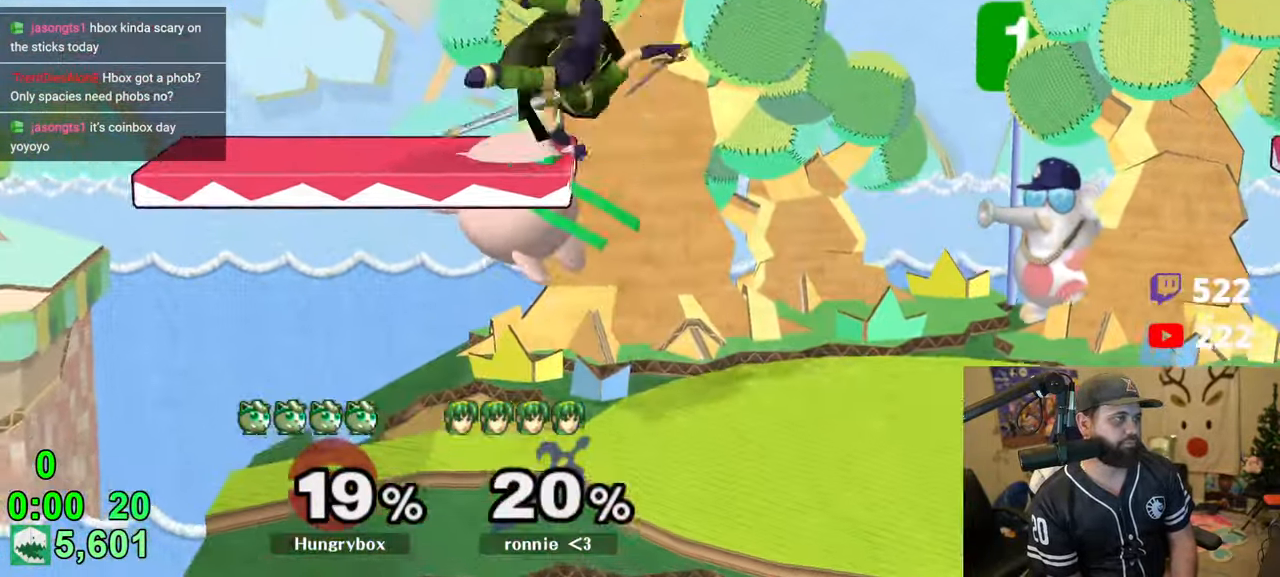
{"buttons": [], "left_stick": "right", "right_stick": "center", "events": [[283, "right_stick", "up"], [300, "Z", "down"], [350, "left_stick", "down"], [366, "Z", "up"], [366, "right_stick", "center"], [450, "left_stick", "right"]]}
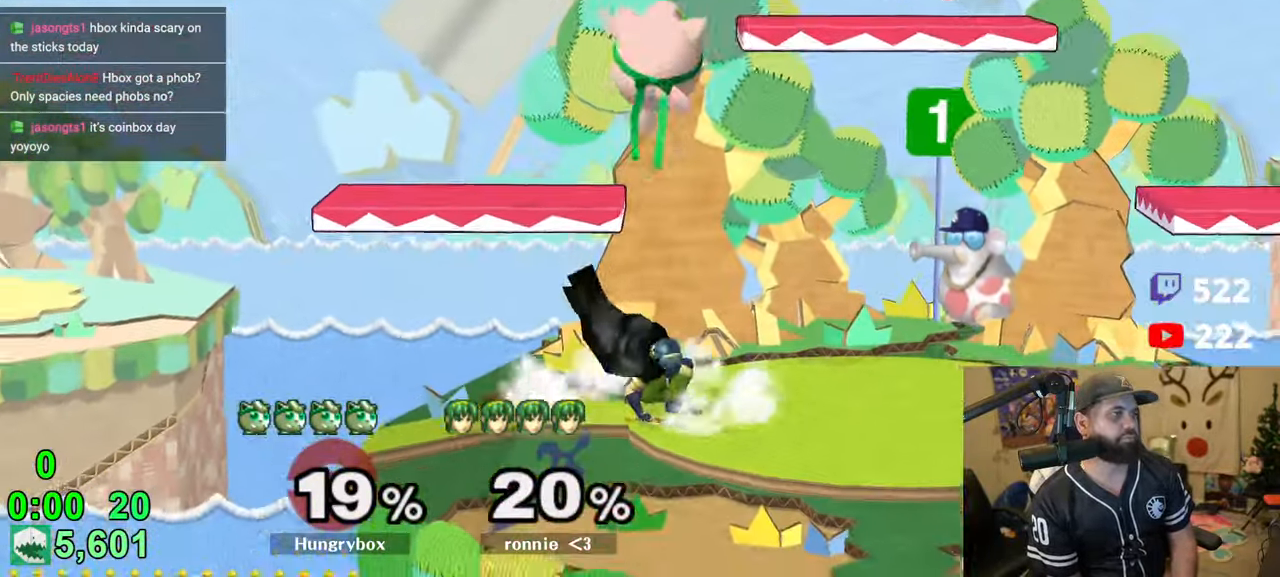
{"buttons": [], "left_stick": "left", "right_stick": "center", "events": [[416, "left_stick", "left"]]}
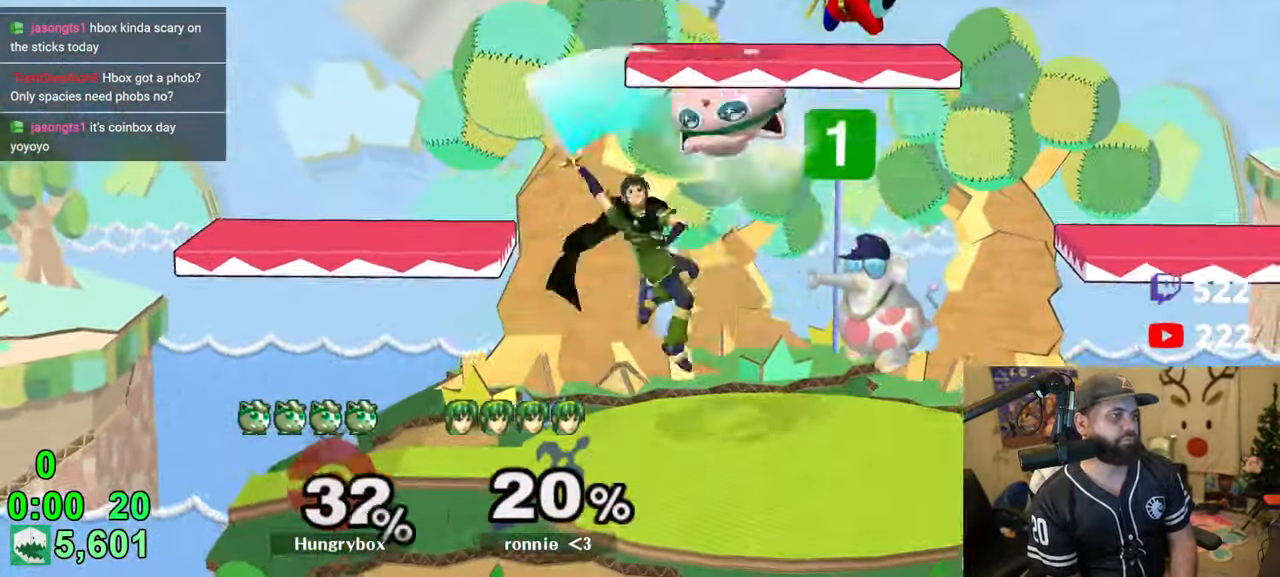
{"buttons": [], "left_stick": "left", "right_stick": "center", "events": [[33, "B", "down"], [116, "B", "up"], [133, "left_stick", "up-left"], [233, "left_stick", "center"], [300, "left_stick", "left"]]}
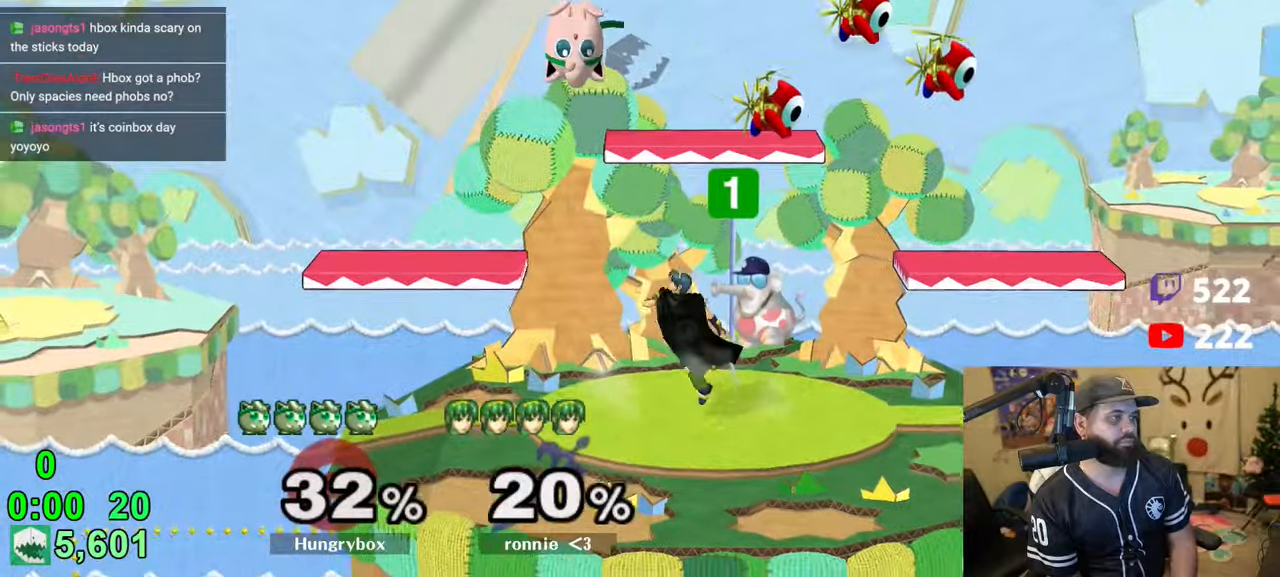
{"buttons": [], "left_stick": "right", "right_stick": "center", "events": [[133, "right_stick", "right"], [166, "Z", "down"], [233, "Z", "up"], [233, "right_stick", "center"], [266, "Z", "down"], [350, "left_stick", "right"], [450, "Z", "up"]]}
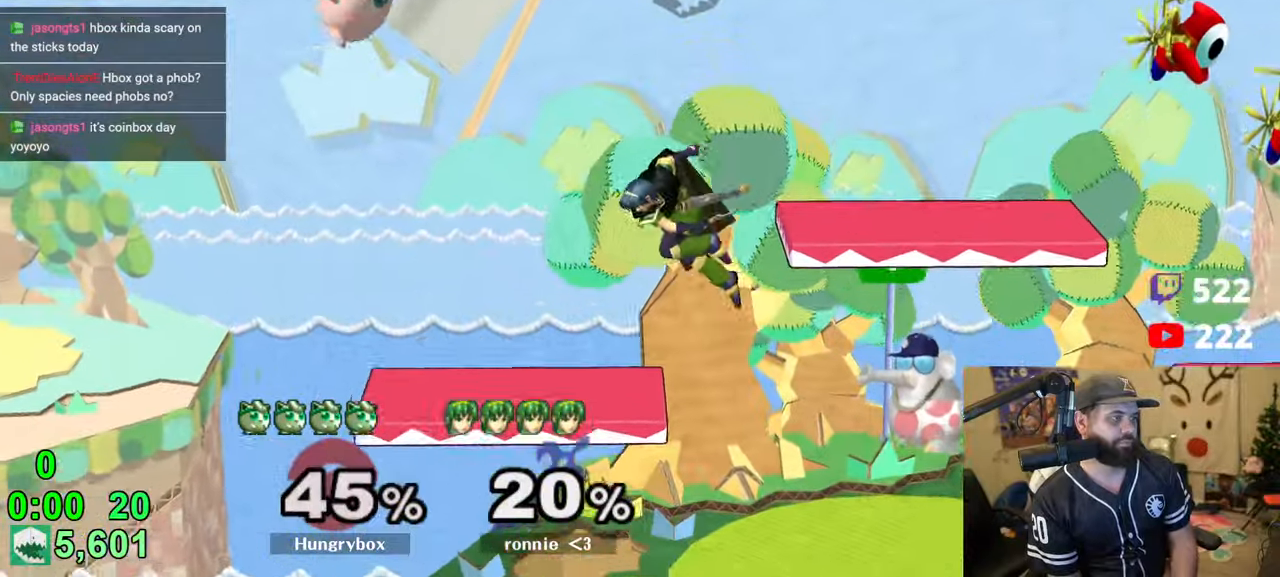
{"buttons": [], "left_stick": "down", "right_stick": "center", "events": [[16, "left_stick", "center"], [166, "left_stick", "left"], [400, "left_stick", "up-right"], [500, "left_stick", "down"]]}
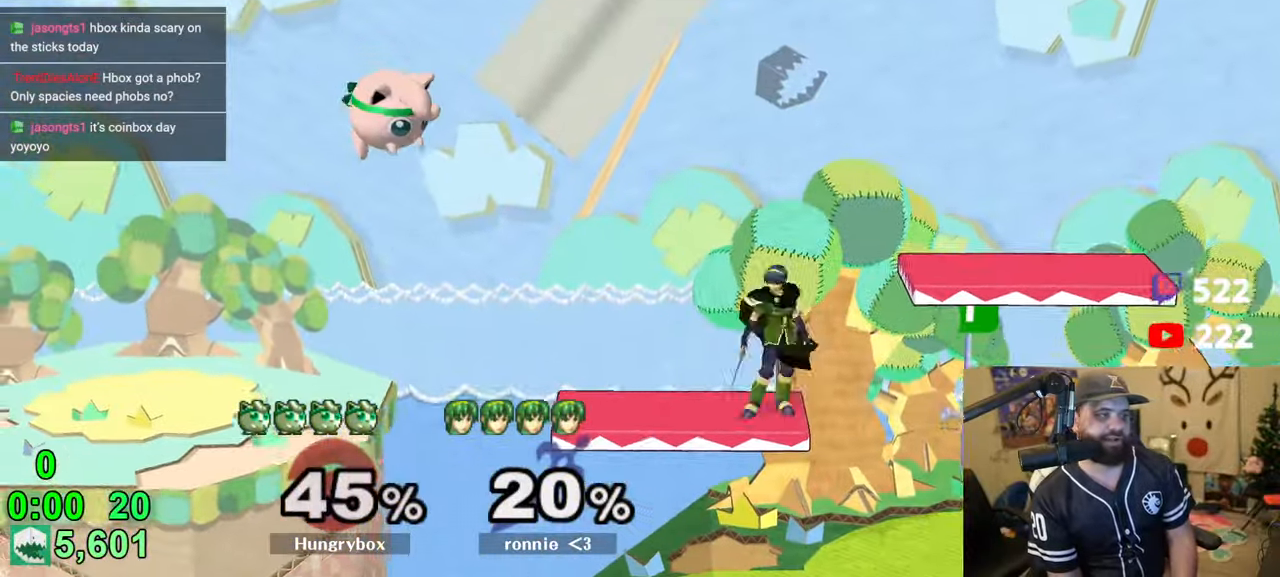
{"buttons": ["Y"], "left_stick": "right", "right_stick": "center", "events": [[16, "left_stick", "down-left"], [116, "left_stick", "right"], [200, "left_stick", "down-left"], [283, "left_stick", "right"], [466, "Y", "down"]]}
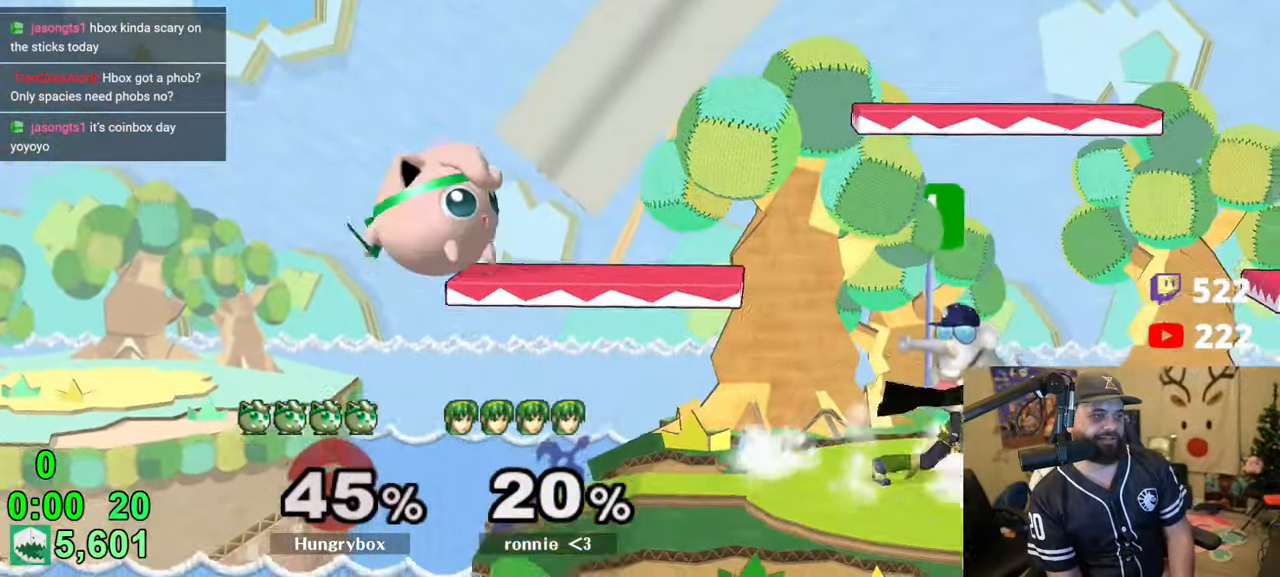
{"buttons": ["R1"], "left_stick": "right", "right_stick": "center", "events": [[66, "left_stick", "down-right"], [83, "Y", "up"], [100, "R1", "down"], [183, "R1", "up"], [200, "left_stick", "right"], [216, "R1", "down"]]}
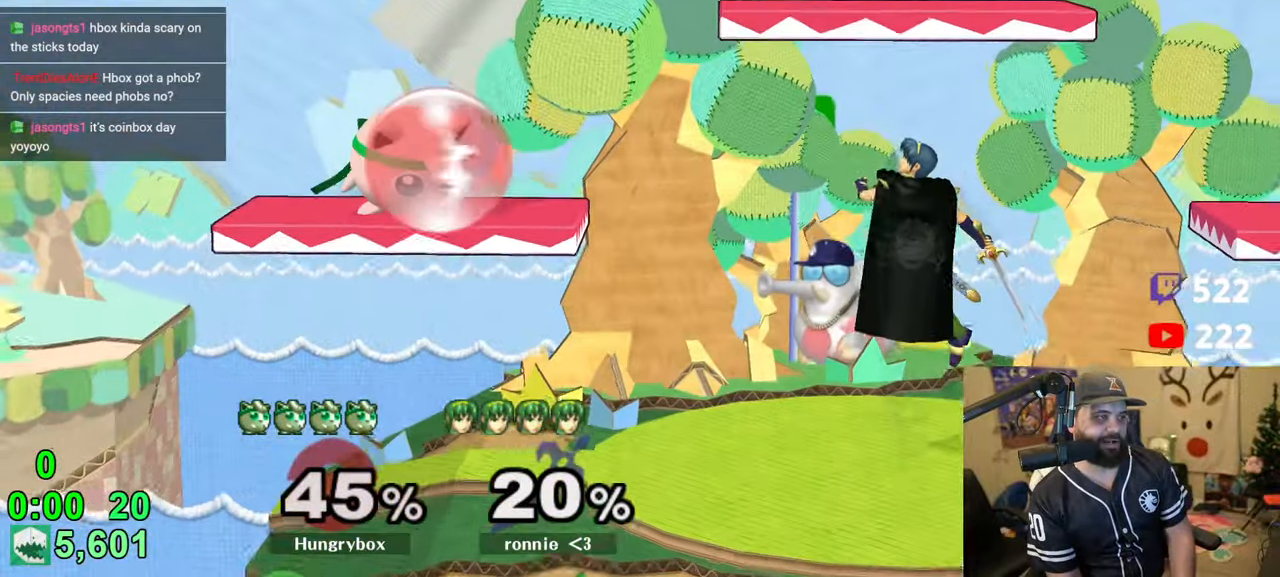
{"buttons": [], "left_stick": "right", "right_stick": "center", "events": [[350, "R1", "up"]]}
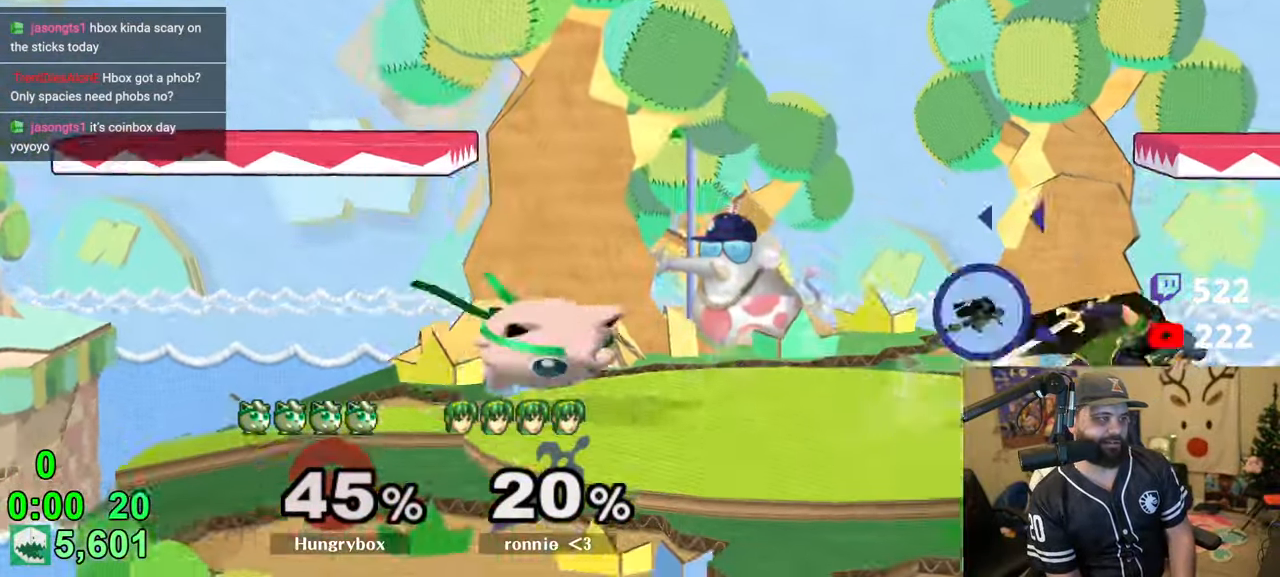
{"buttons": [], "left_stick": "left", "right_stick": "center", "events": [[50, "left_stick", "center"], [116, "left_stick", "left"], [166, "left_stick", "up"], [250, "left_stick", "right"], [266, "right_stick", "right"], [283, "Z", "down"], [350, "right_stick", "center"], [366, "Z", "up"], [466, "left_stick", "left"]]}
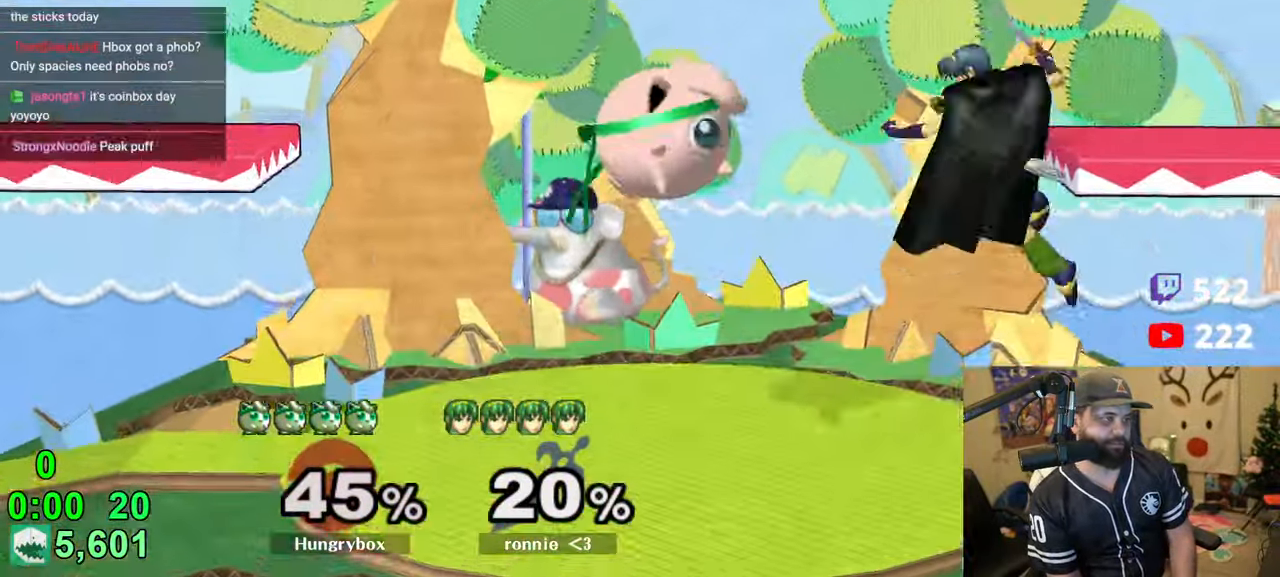
{"buttons": [], "left_stick": "left", "right_stick": "center", "events": [[183, "left_stick", "right"], [300, "right_stick", "right"], [350, "Z", "down"], [383, "Z", "up"], [383, "left_stick", "left"], [383, "right_stick", "center"], [450, "Z", "down"], [483, "Z", "up"]]}